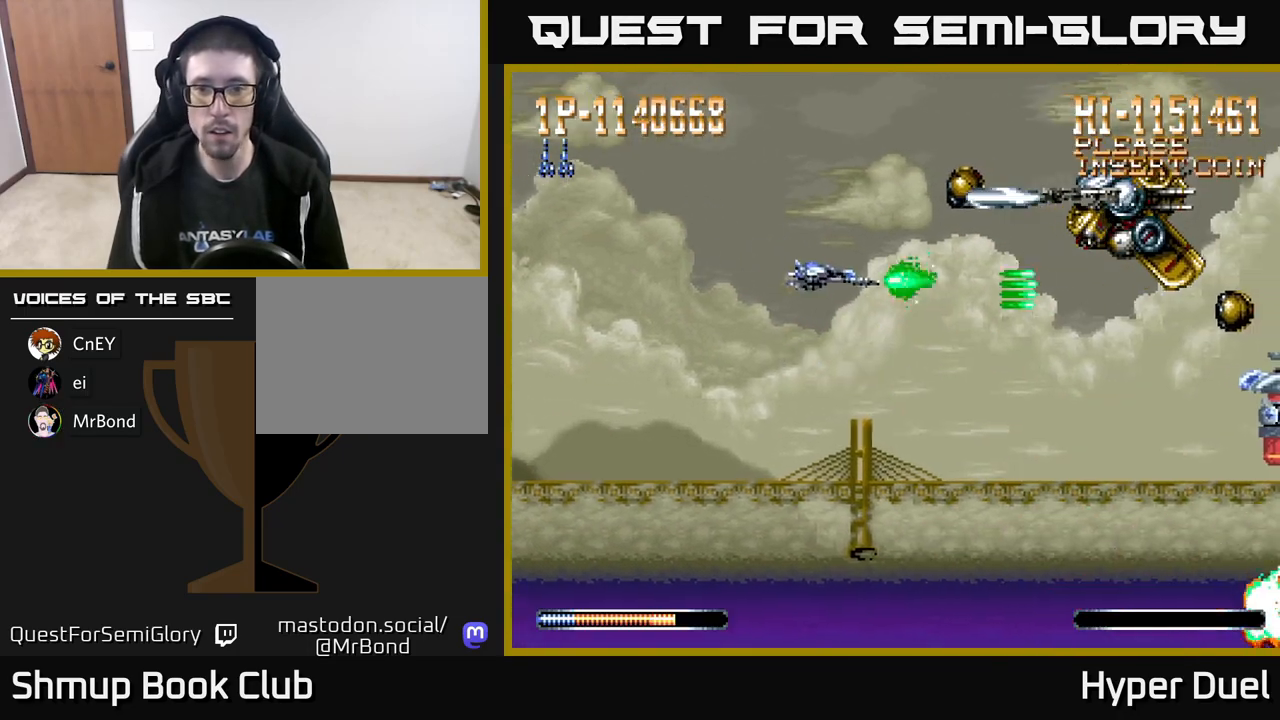
Gameplay with a controller (Xbox layout); each line is a JSON object with the inputs held at the frame after it. "events" lists button and stick changes between this image and that frame as [ms after this image, input, new state], when the widget could be followed in between. Not read: left_stick.
{"buttons": ["A", "DPAD_DOWN", "DPAD_LEFT"], "right_stick": "center", "events": [[300, "DPAD_UP", "up"], [333, "DPAD_DOWN", "down"]]}
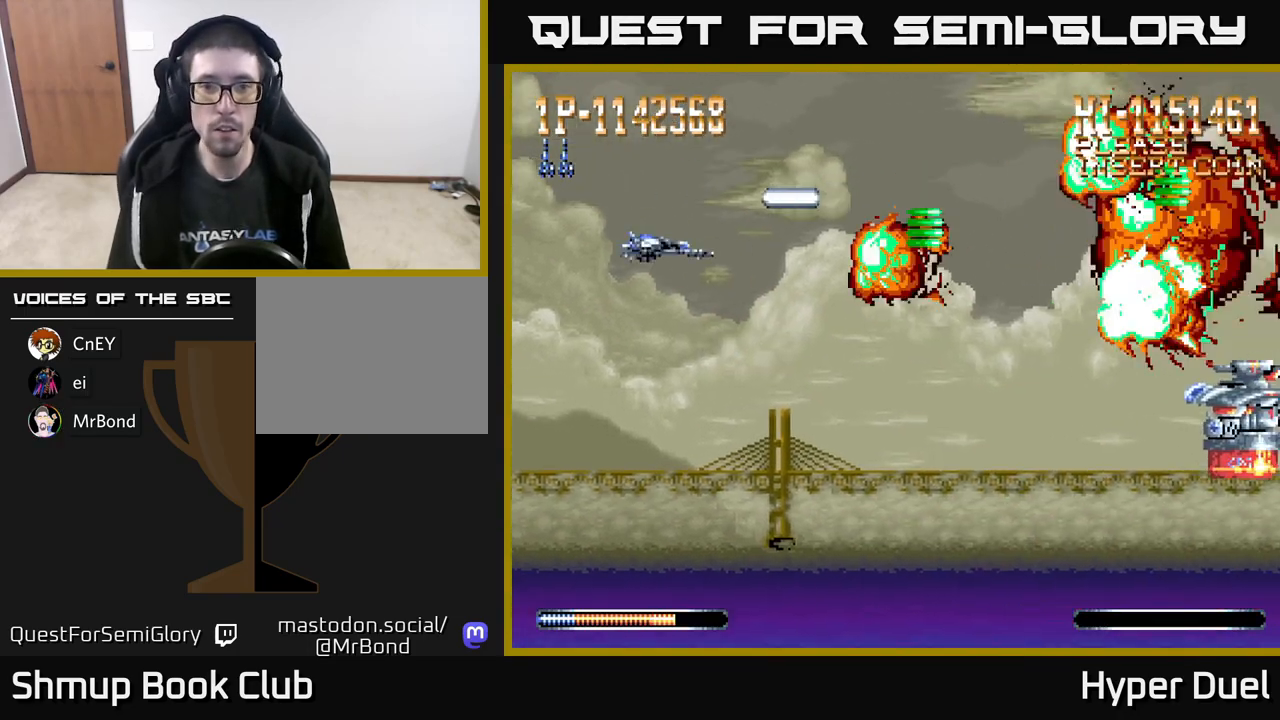
{"buttons": ["A", "DPAD_RIGHT"], "right_stick": "center", "events": [[67, "DPAD_LEFT", "up"], [100, "DPAD_RIGHT", "down"], [433, "DPAD_DOWN", "up"]]}
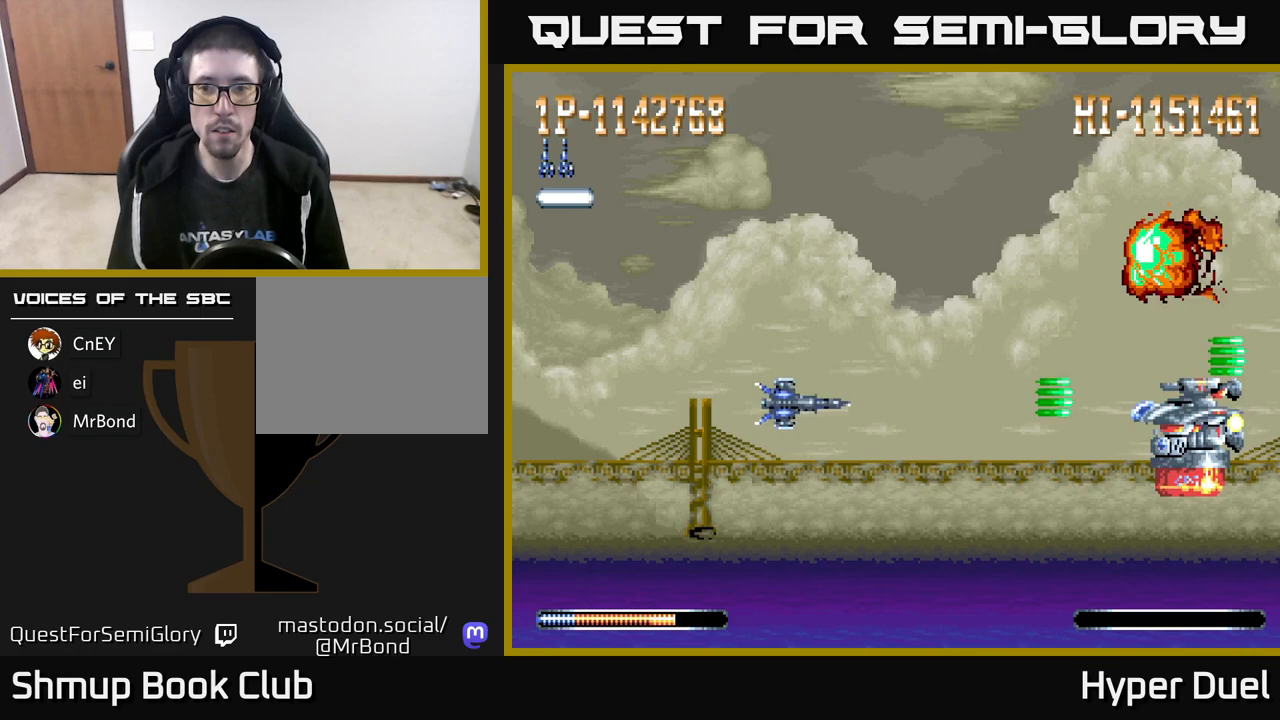
{"buttons": ["A", "DPAD_RIGHT"], "right_stick": "center", "events": [[33, "DPAD_DOWN", "down"], [150, "DPAD_DOWN", "up"]]}
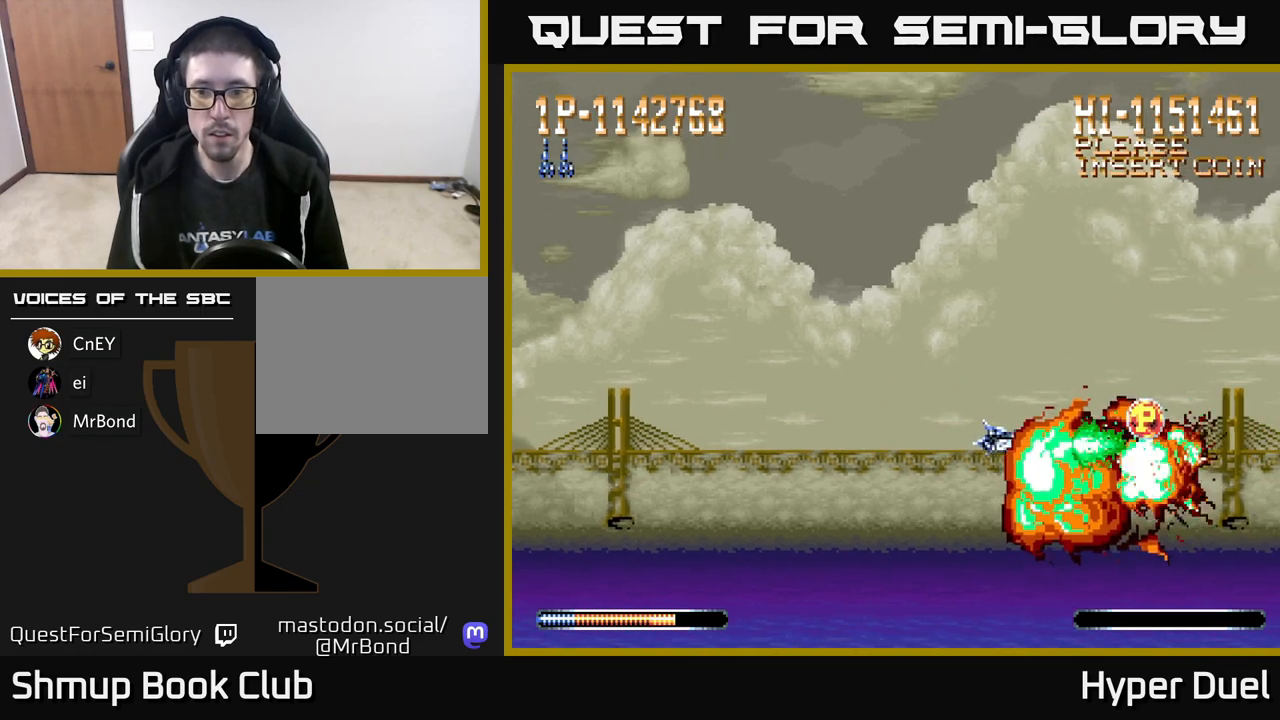
{"buttons": ["A", "DPAD_LEFT"], "right_stick": "center", "events": [[133, "DPAD_UP", "down"], [350, "DPAD_RIGHT", "up"], [367, "DPAD_LEFT", "down"], [400, "DPAD_UP", "up"]]}
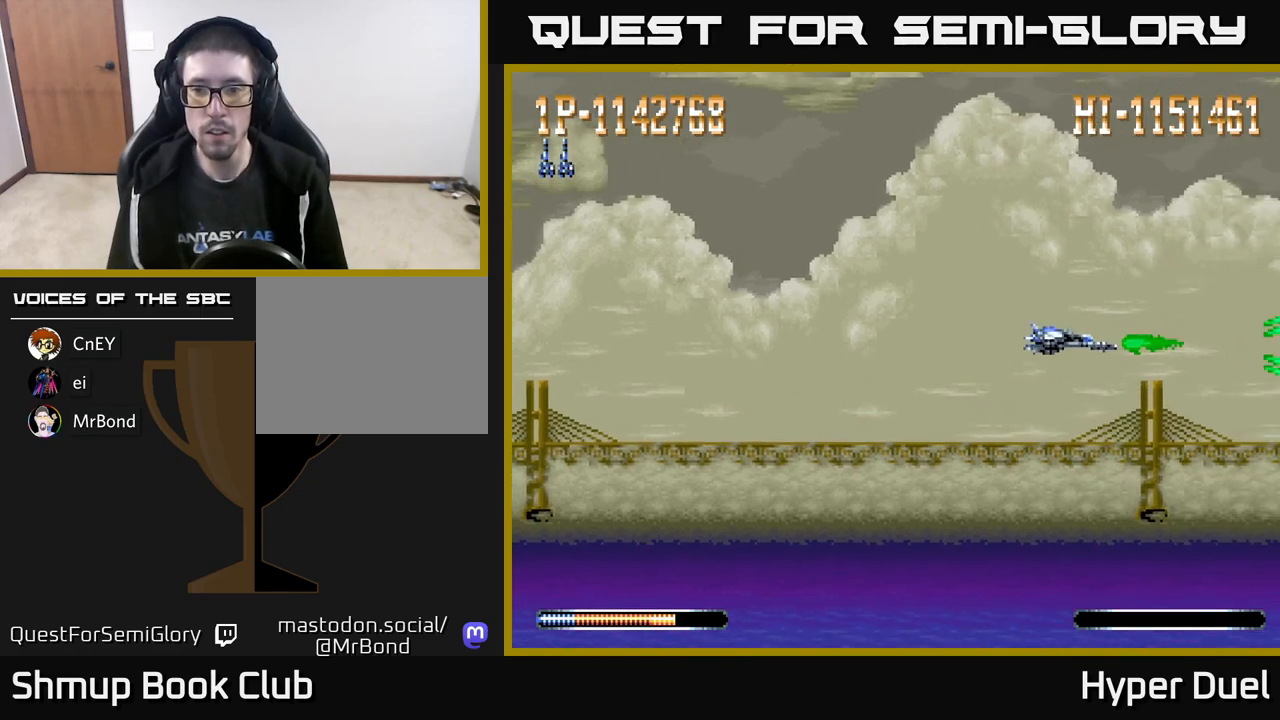
{"buttons": ["A", "DPAD_LEFT"], "right_stick": "center", "events": []}
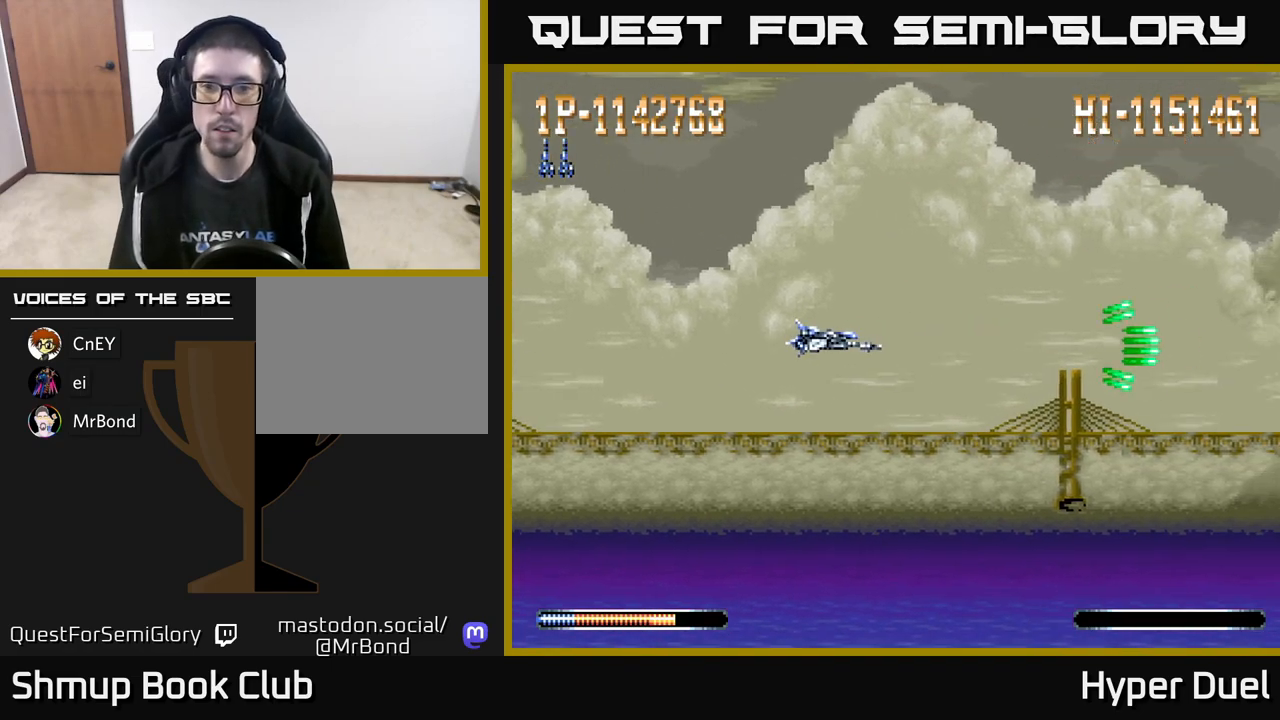
{"buttons": ["A"], "right_stick": "center", "events": [[117, "DPAD_LEFT", "up"]]}
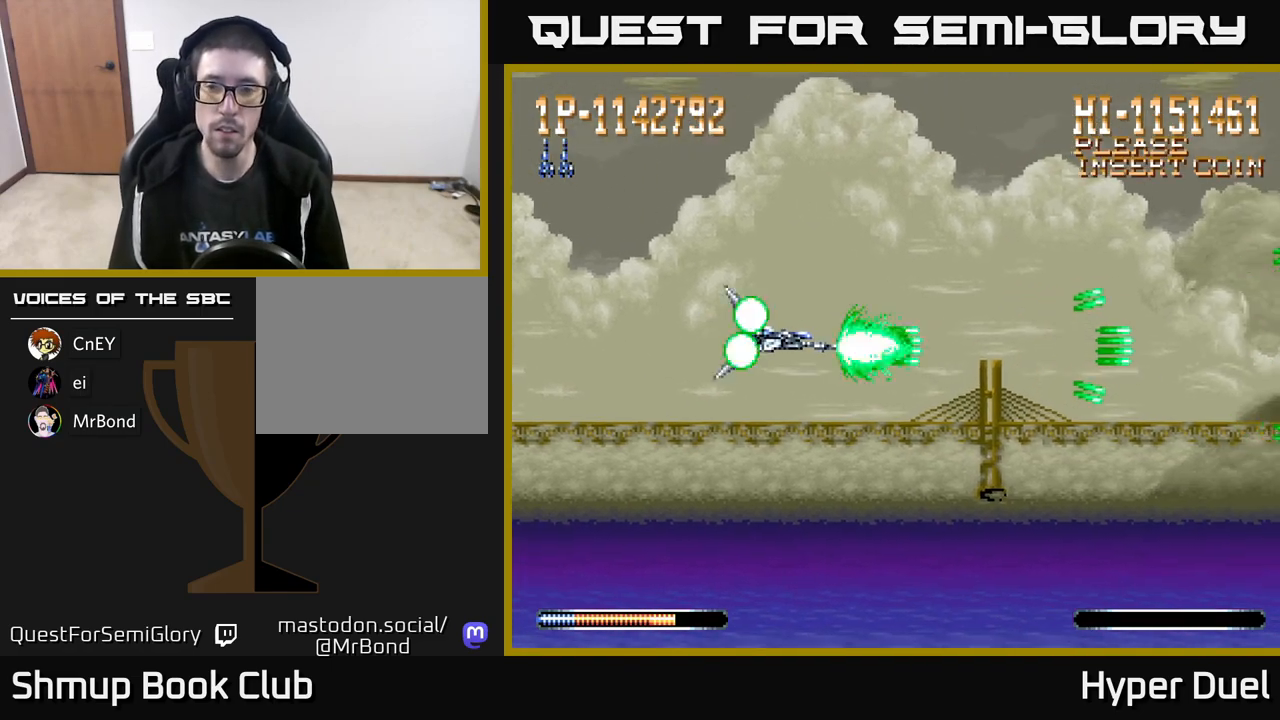
{"buttons": ["A"], "right_stick": "center", "events": []}
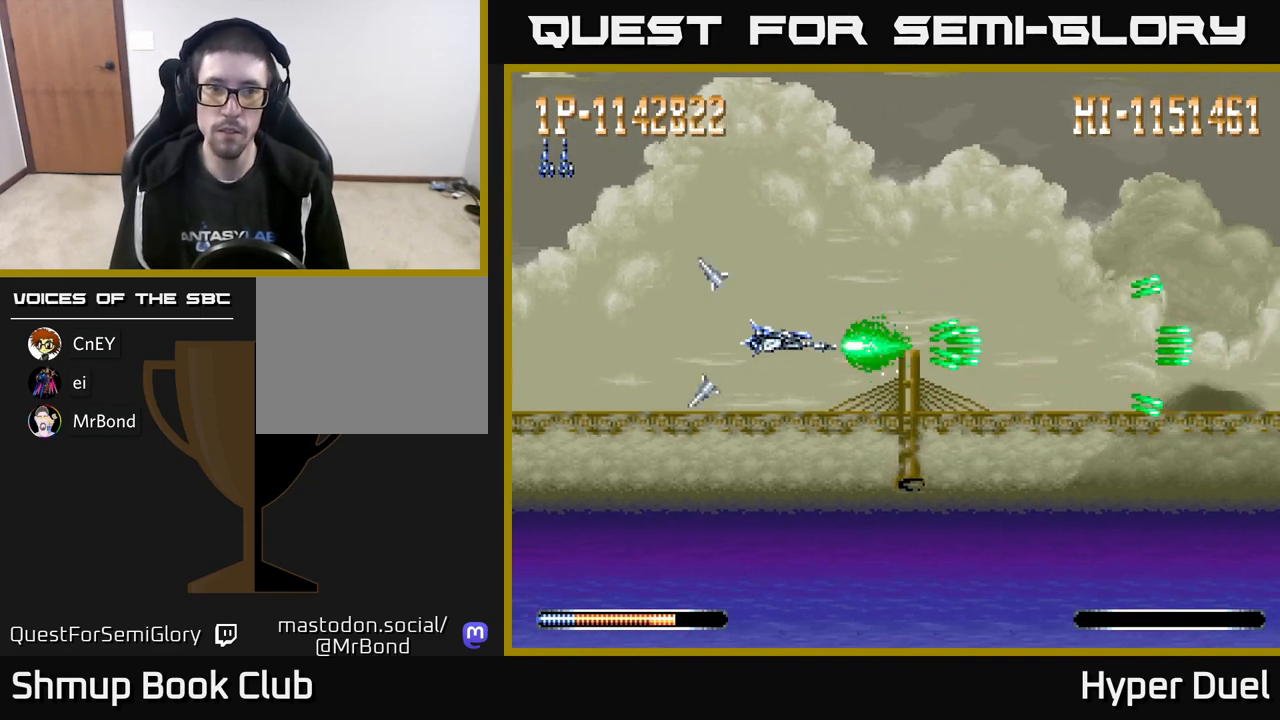
{"buttons": ["A"], "right_stick": "center", "events": []}
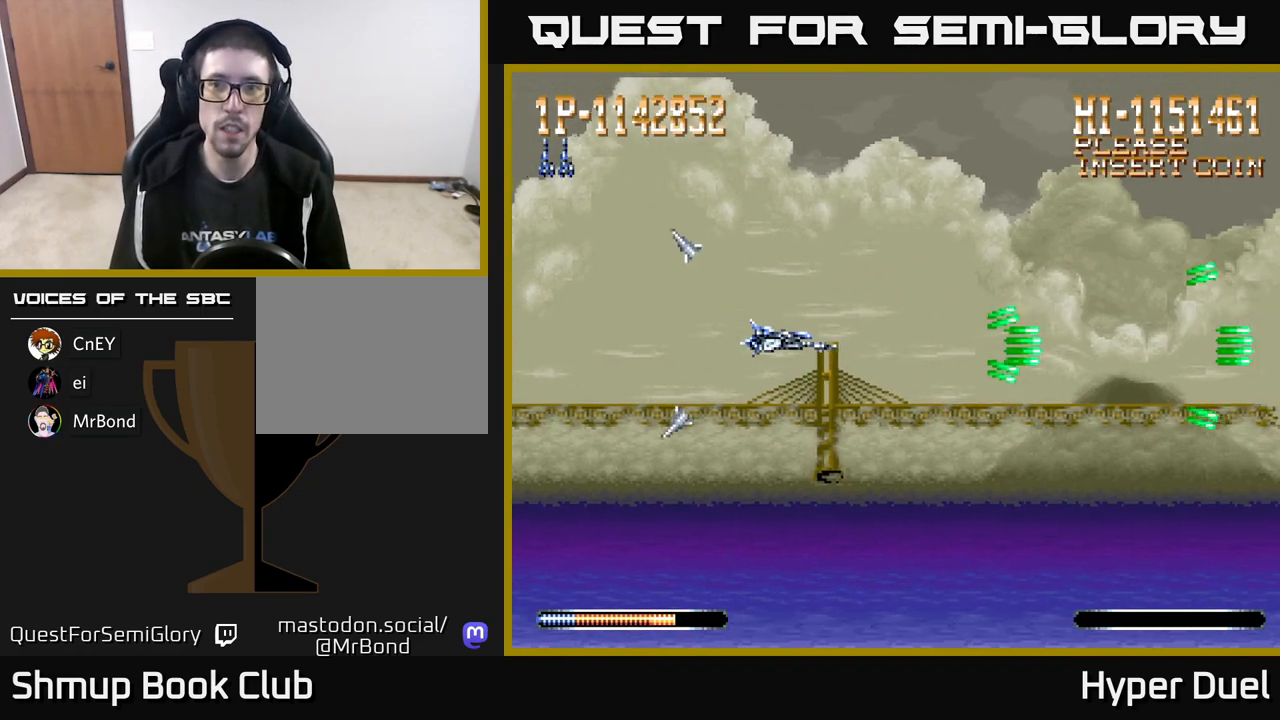
{"buttons": ["A"], "right_stick": "center", "events": []}
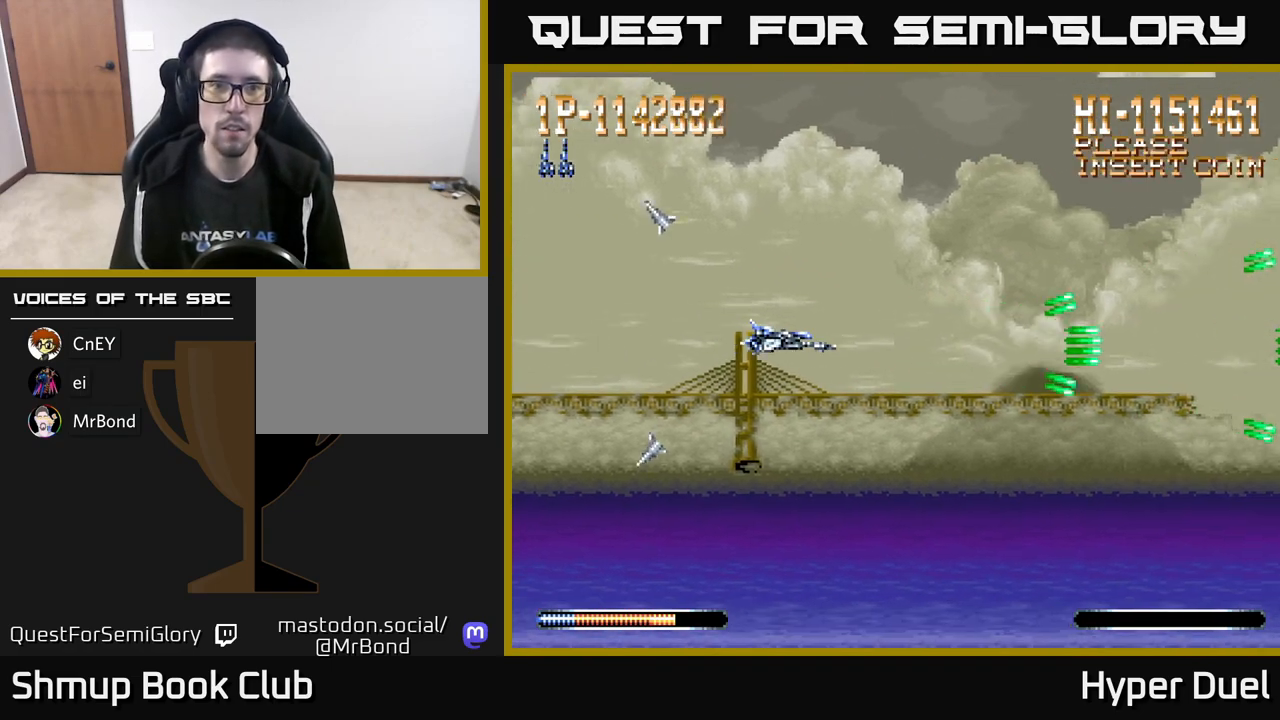
{"buttons": ["A"], "right_stick": "center", "events": []}
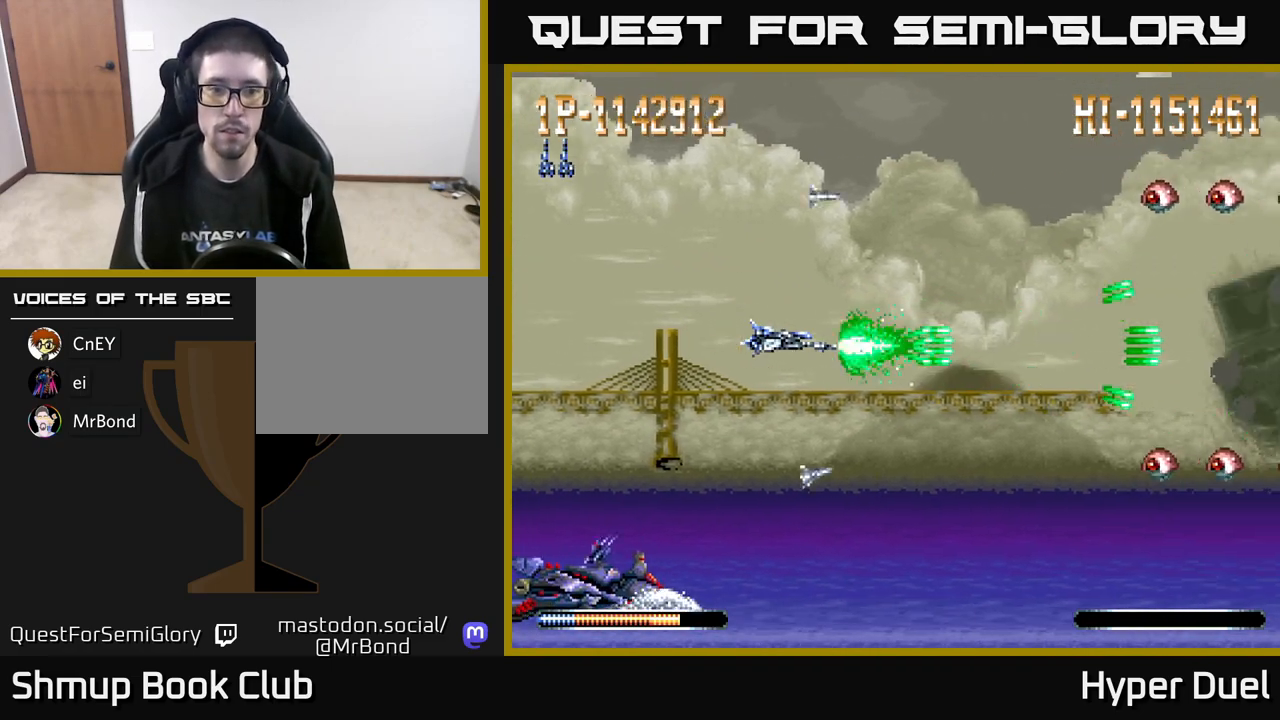
{"buttons": ["A", "X", "DPAD_UP", "DPAD_LEFT"], "right_stick": "center", "events": [[83, "DPAD_LEFT", "down"], [133, "X", "down"], [200, "DPAD_DOWN", "down"], [250, "DPAD_LEFT", "up"], [350, "DPAD_DOWN", "up"], [350, "DPAD_LEFT", "down"], [450, "DPAD_UP", "down"]]}
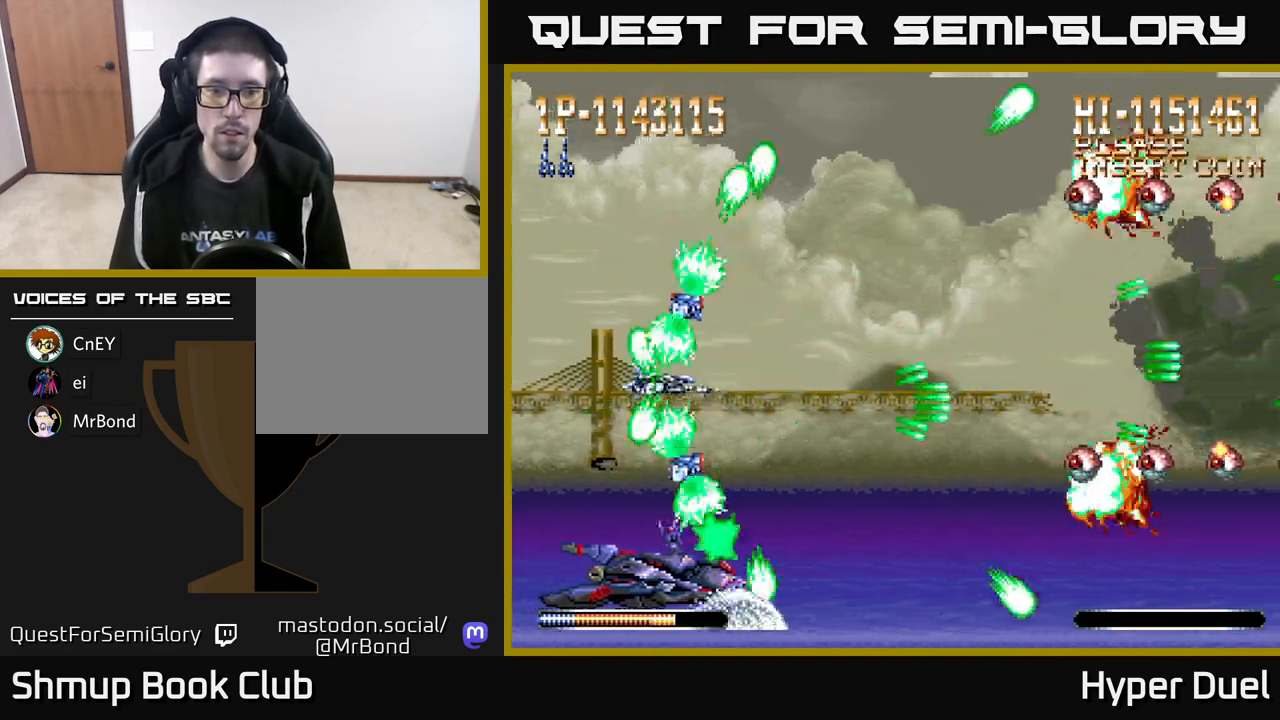
{"buttons": ["X", "DPAD_DOWN"], "right_stick": "center", "events": [[333, "DPAD_UP", "up"], [400, "DPAD_DOWN", "down"], [400, "DPAD_LEFT", "up"], [483, "A", "up"]]}
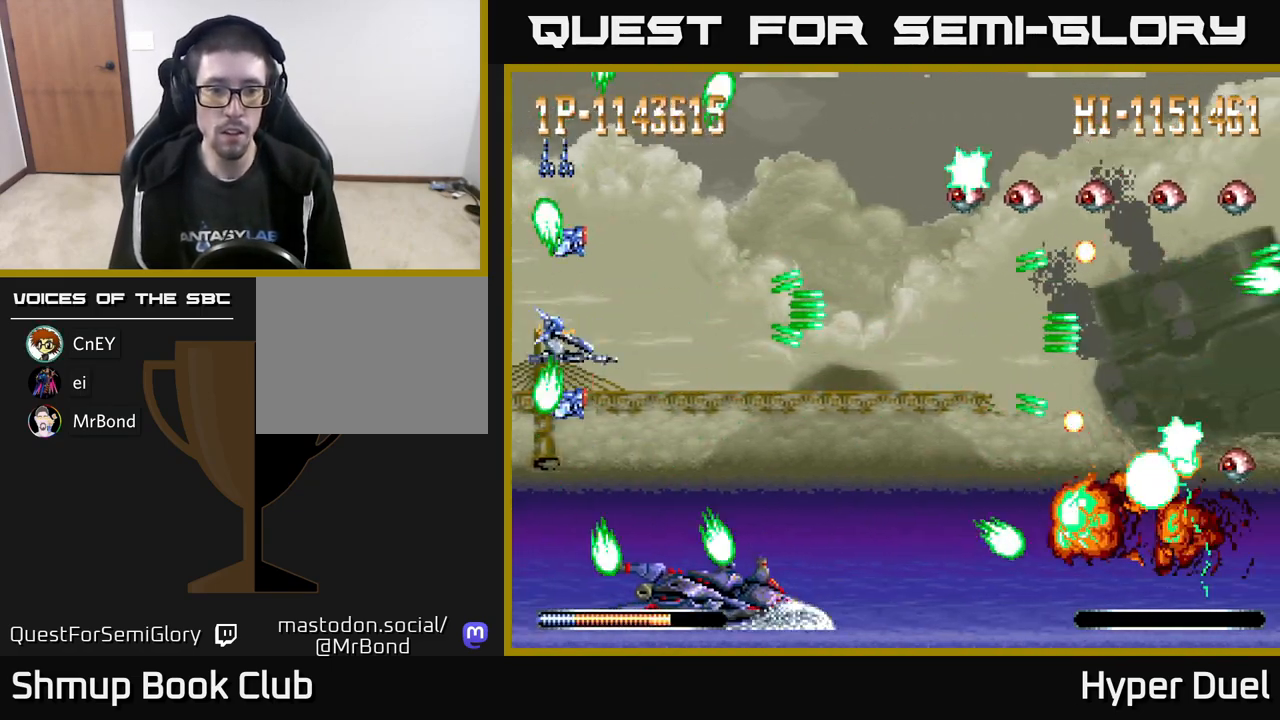
{"buttons": ["A", "X", "DPAD_DOWN", "DPAD_LEFT"], "right_stick": "center", "events": [[233, "A", "down"], [450, "DPAD_LEFT", "down"]]}
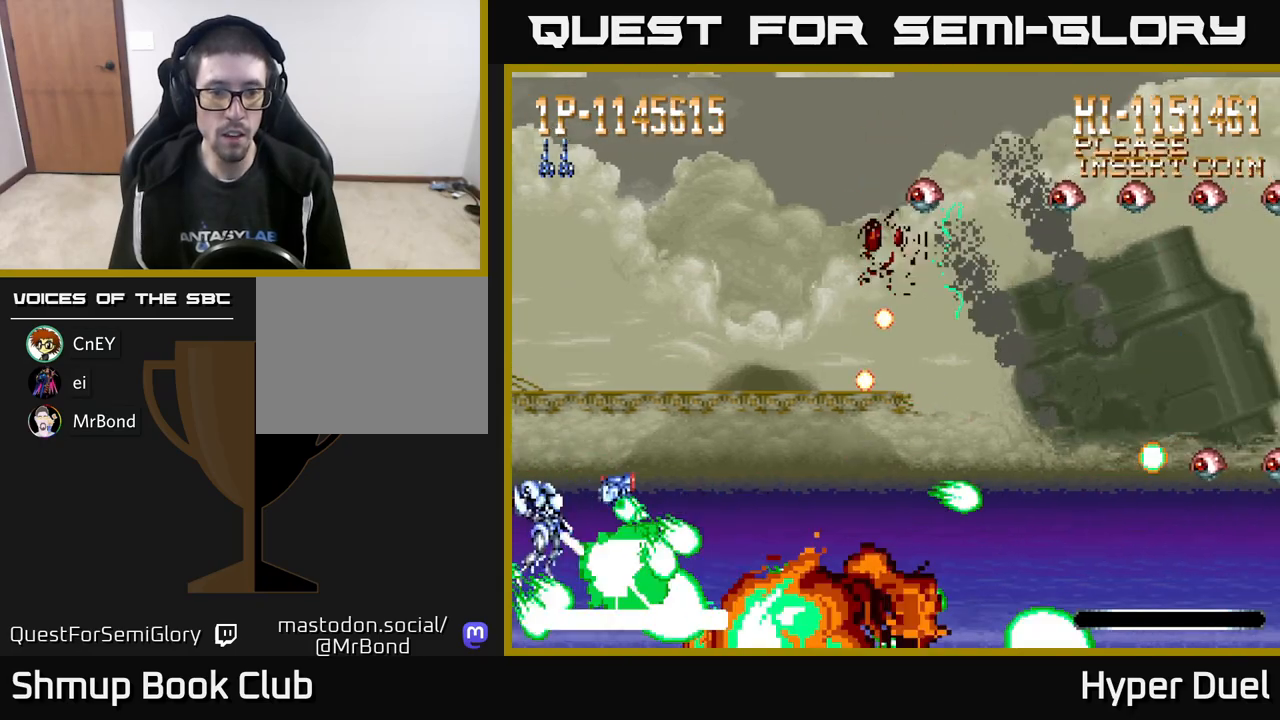
{"buttons": ["A", "DPAD_DOWN", "DPAD_RIGHT"], "right_stick": "center", "events": [[33, "DPAD_LEFT", "up"], [117, "DPAD_DOWN", "up"], [133, "DPAD_UP", "down"], [150, "X", "up"], [367, "DPAD_LEFT", "down"], [417, "DPAD_LEFT", "up"], [433, "DPAD_UP", "up"], [450, "DPAD_RIGHT", "down"], [467, "DPAD_DOWN", "down"]]}
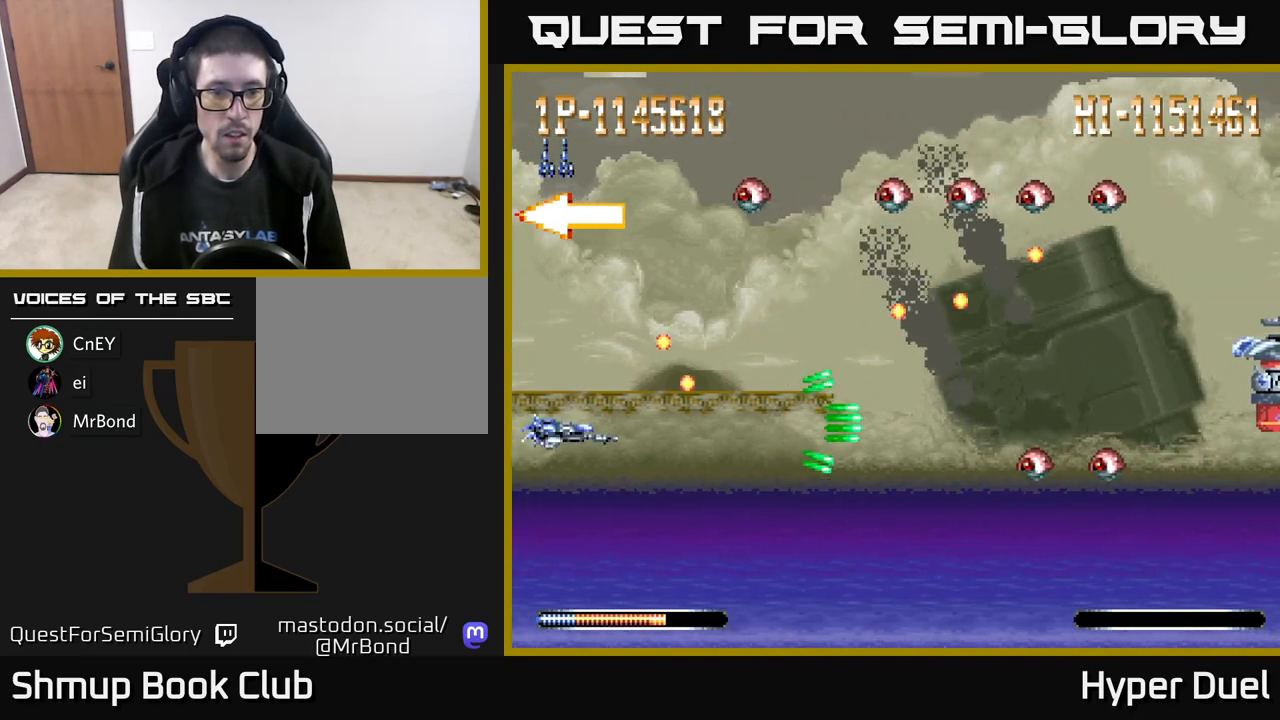
{"buttons": ["A", "X", "DPAD_UP"], "right_stick": "center", "events": [[217, "DPAD_DOWN", "up"], [233, "X", "down"], [283, "DPAD_UP", "down"], [317, "DPAD_RIGHT", "up"], [367, "DPAD_LEFT", "down"], [483, "DPAD_LEFT", "up"]]}
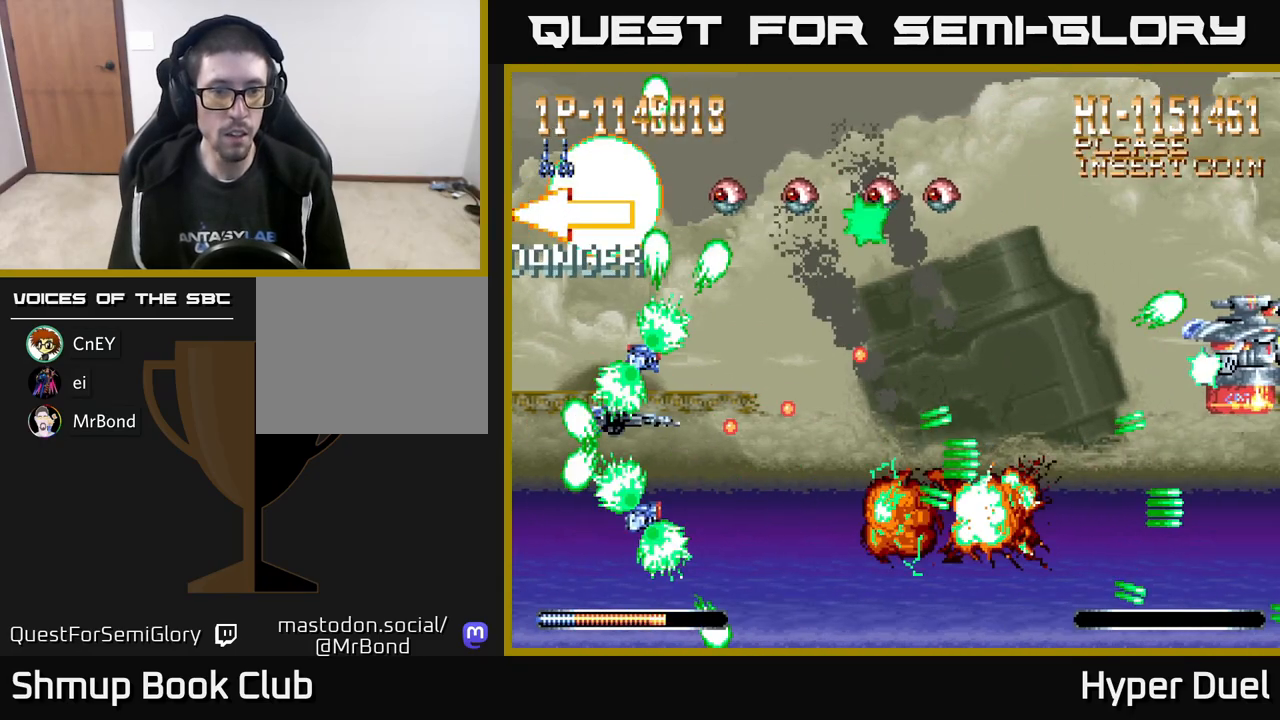
{"buttons": ["A", "DPAD_DOWN", "DPAD_RIGHT"], "right_stick": "center", "events": [[133, "DPAD_RIGHT", "down"], [383, "DPAD_UP", "up"], [433, "DPAD_DOWN", "down"], [450, "X", "up"]]}
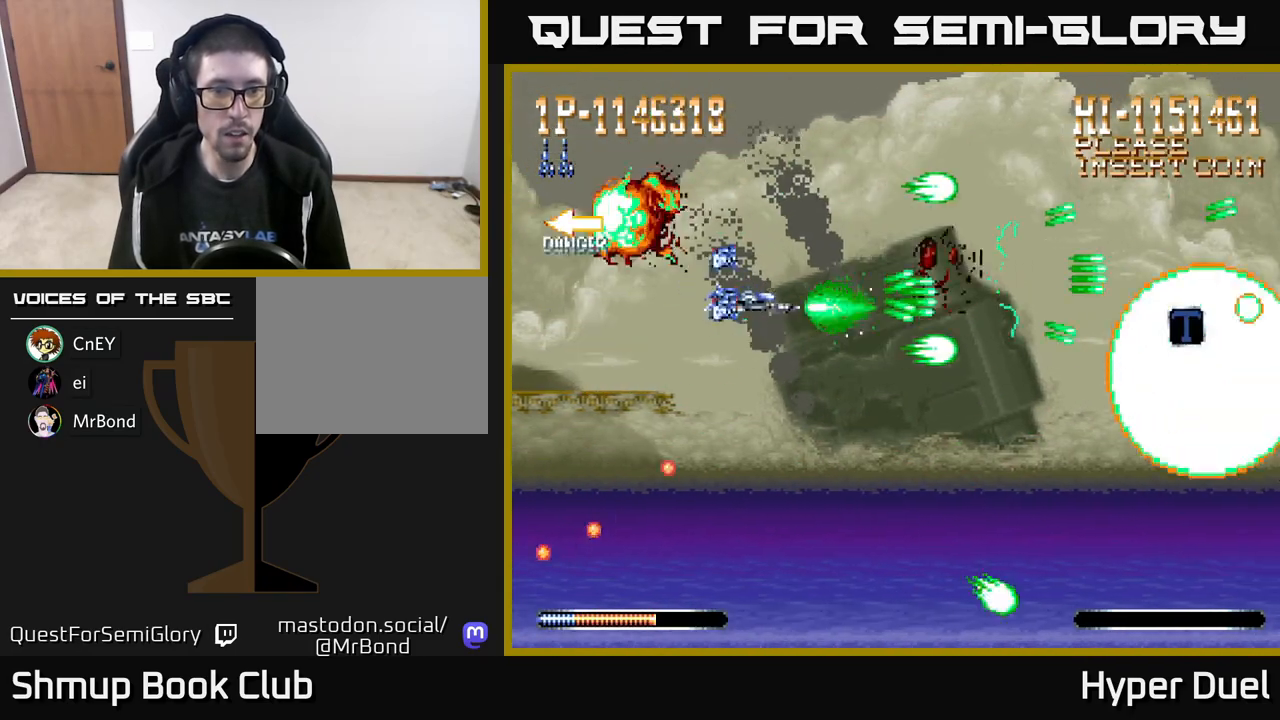
{"buttons": ["A", "DPAD_RIGHT"], "right_stick": "center", "events": [[50, "DPAD_DOWN", "up"]]}
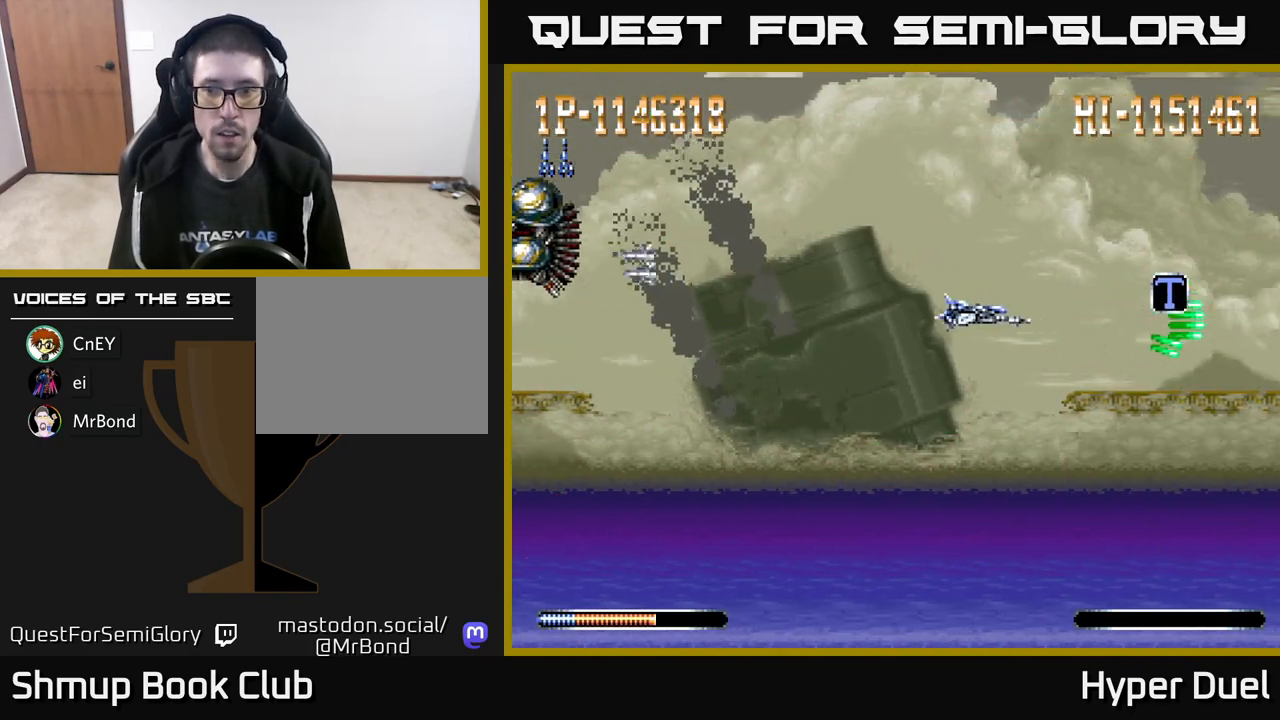
{"buttons": ["A", "DPAD_DOWN", "DPAD_LEFT"], "right_stick": "center", "events": [[217, "DPAD_UP", "down"], [317, "DPAD_UP", "up"], [450, "DPAD_DOWN", "down"], [467, "DPAD_RIGHT", "up"], [483, "DPAD_LEFT", "down"]]}
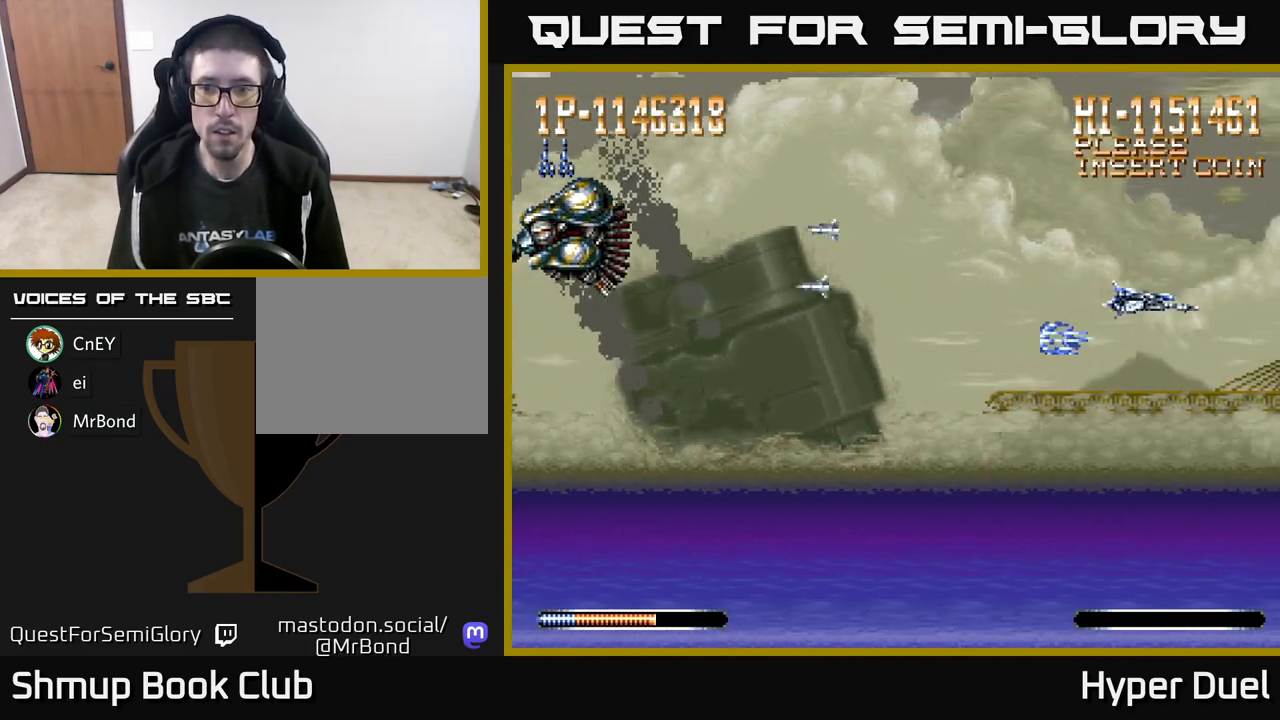
{"buttons": ["A", "X", "DPAD_LEFT"], "right_stick": "center", "events": [[17, "DPAD_DOWN", "up"], [183, "X", "down"], [283, "DPAD_UP", "down"], [433, "DPAD_UP", "up"]]}
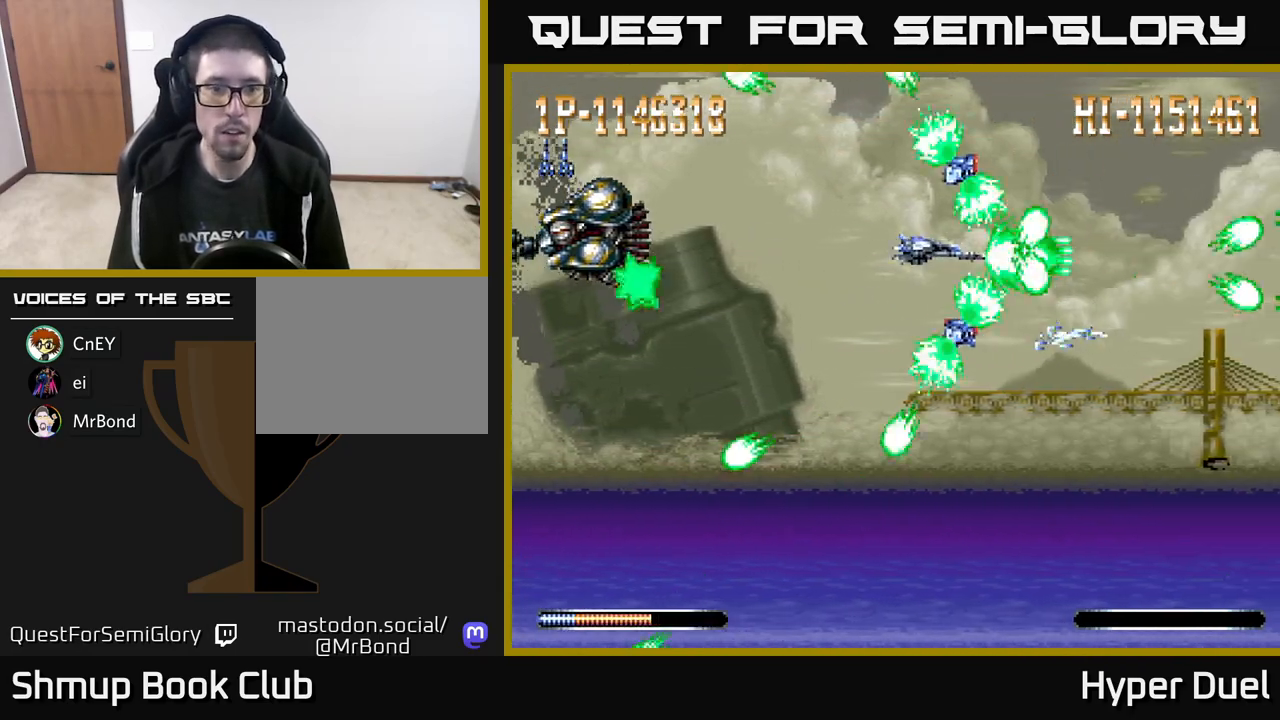
{"buttons": ["X", "DPAD_DOWN", "DPAD_LEFT"], "right_stick": "center", "events": [[200, "DPAD_DOWN", "down"], [283, "A", "up"], [283, "DPAD_LEFT", "up"], [467, "DPAD_LEFT", "down"]]}
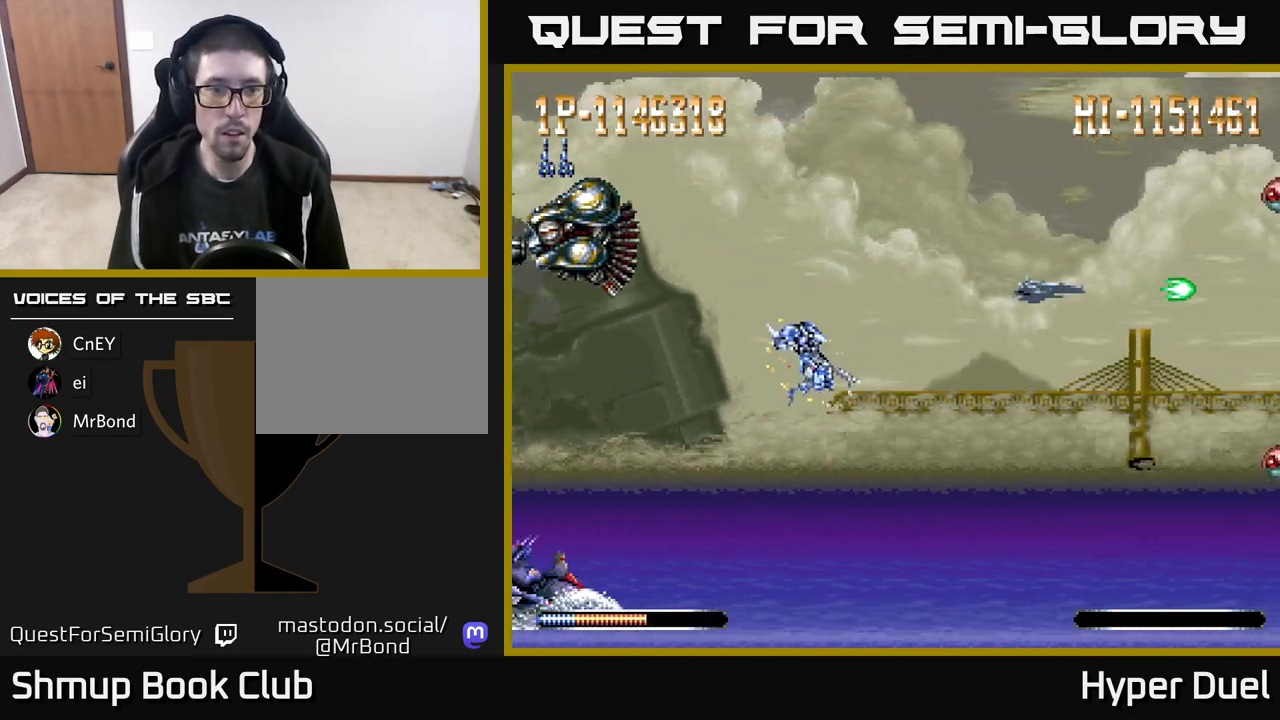
{"buttons": ["A", "X", "DPAD_LEFT"], "right_stick": "center", "events": [[233, "DPAD_DOWN", "up"], [300, "A", "down"]]}
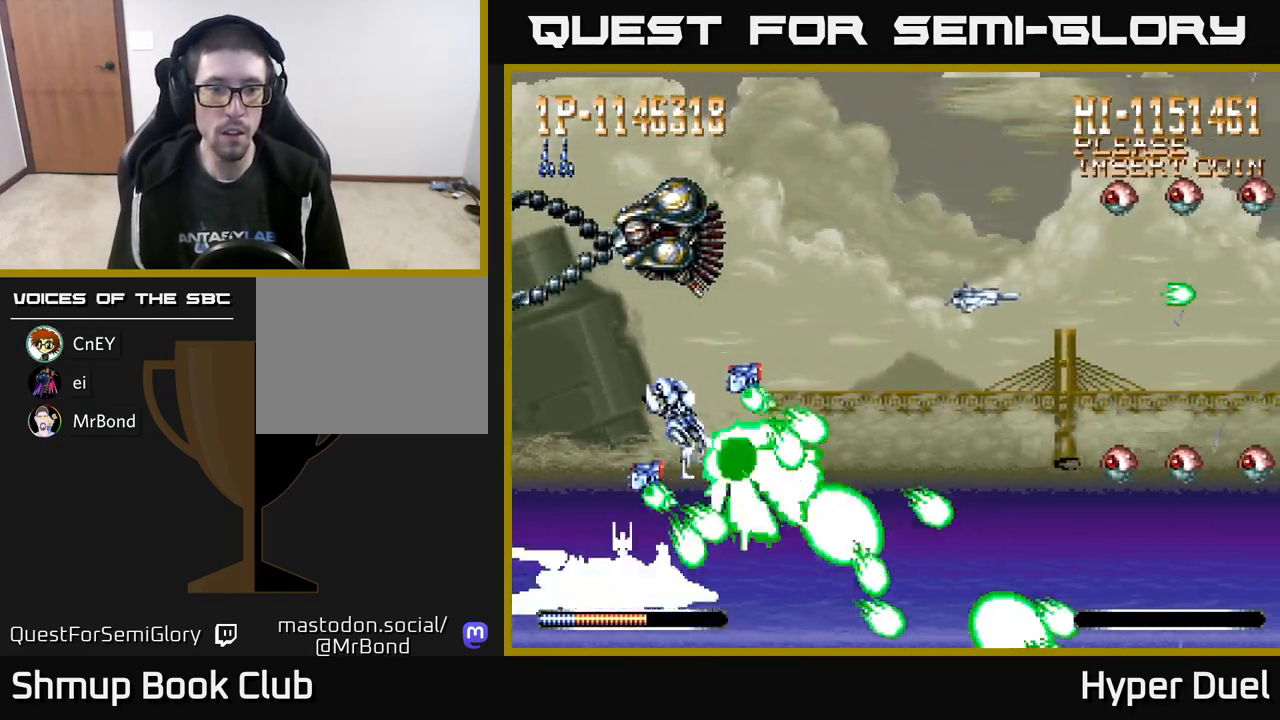
{"buttons": ["A", "X", "DPAD_LEFT"], "right_stick": "center", "events": []}
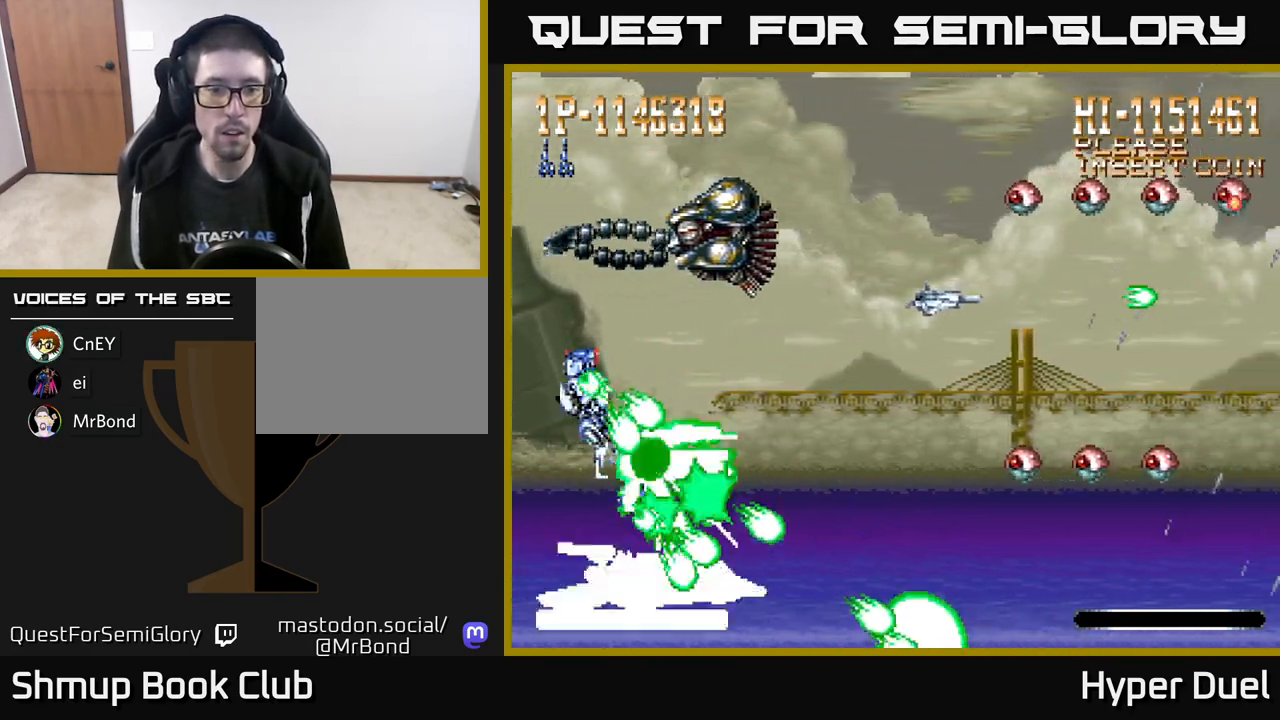
{"buttons": ["A", "X", "DPAD_UP"], "right_stick": "center", "events": [[33, "DPAD_DOWN", "down"], [117, "DPAD_DOWN", "up"], [217, "DPAD_DOWN", "down"], [350, "DPAD_DOWN", "up"], [400, "DPAD_UP", "down"], [450, "DPAD_LEFT", "up"]]}
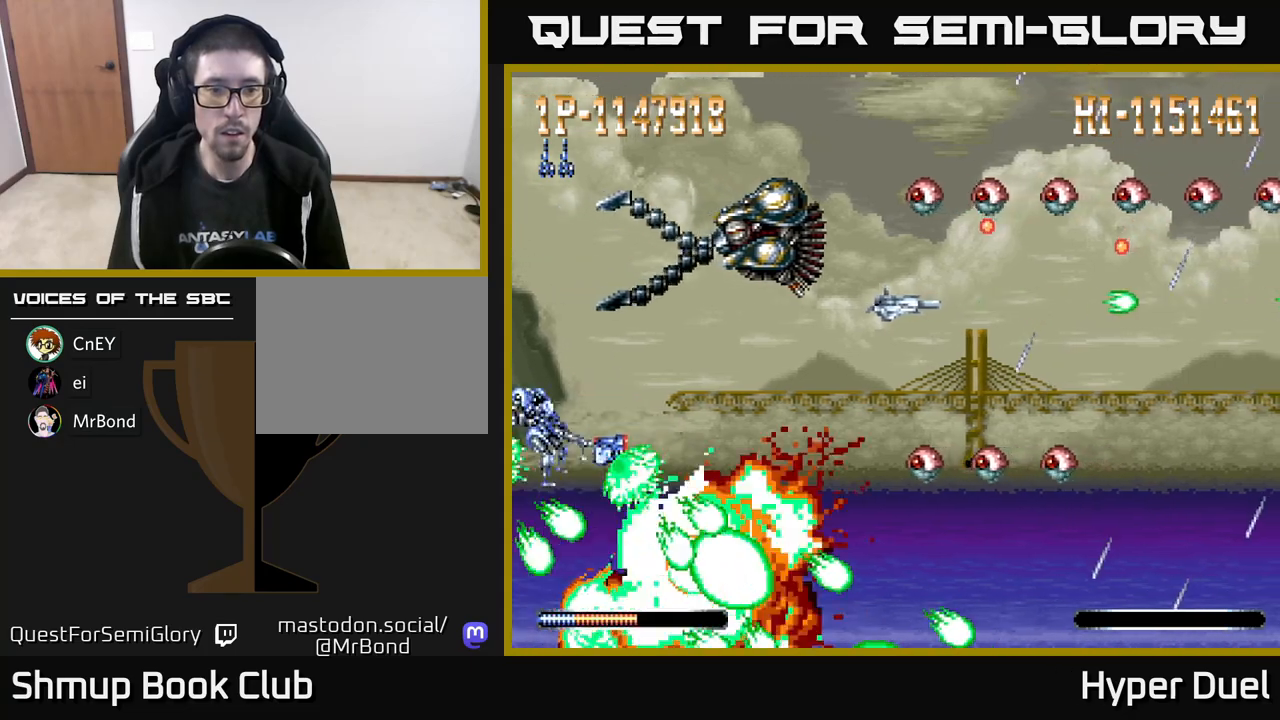
{"buttons": ["A", "DPAD_UP"], "right_stick": "center", "events": [[133, "DPAD_UP", "up"], [133, "X", "up"], [150, "DPAD_DOWN", "down"], [350, "DPAD_RIGHT", "down"], [417, "DPAD_DOWN", "up"], [417, "DPAD_RIGHT", "up"], [433, "DPAD_UP", "down"]]}
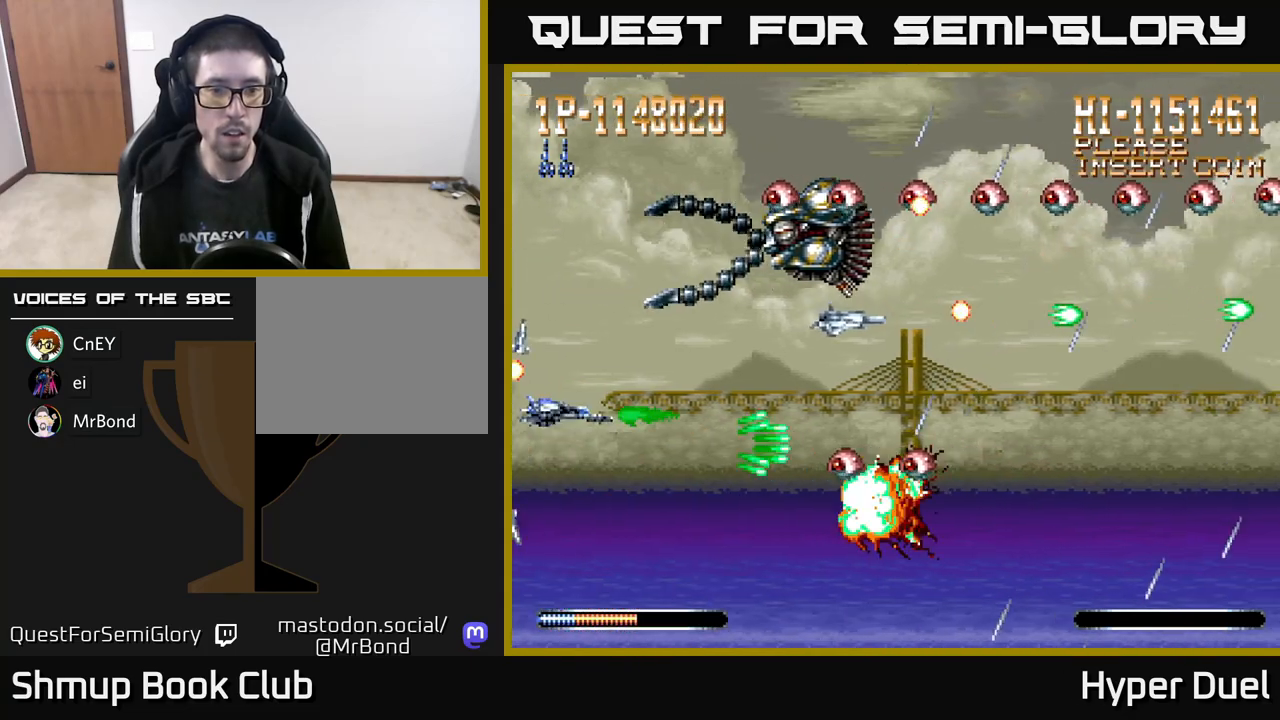
{"buttons": ["A", "X"], "right_stick": "center", "events": [[50, "DPAD_UP", "up"], [83, "DPAD_DOWN", "down"], [400, "DPAD_DOWN", "up"], [433, "X", "down"]]}
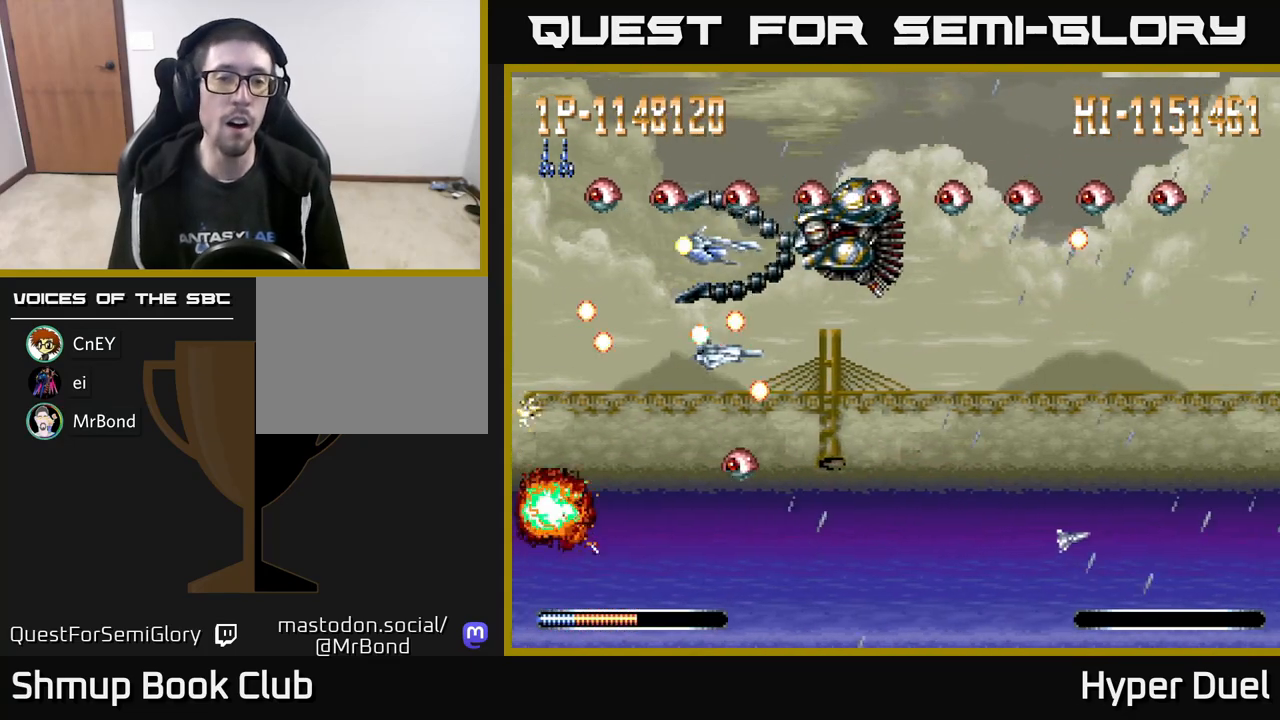
{"buttons": ["A", "DPAD_UP", "DPAD_LEFT"], "right_stick": "center", "events": [[50, "DPAD_UP", "down"], [167, "X", "up"], [250, "DPAD_UP", "up"], [417, "DPAD_LEFT", "down"], [500, "DPAD_UP", "down"]]}
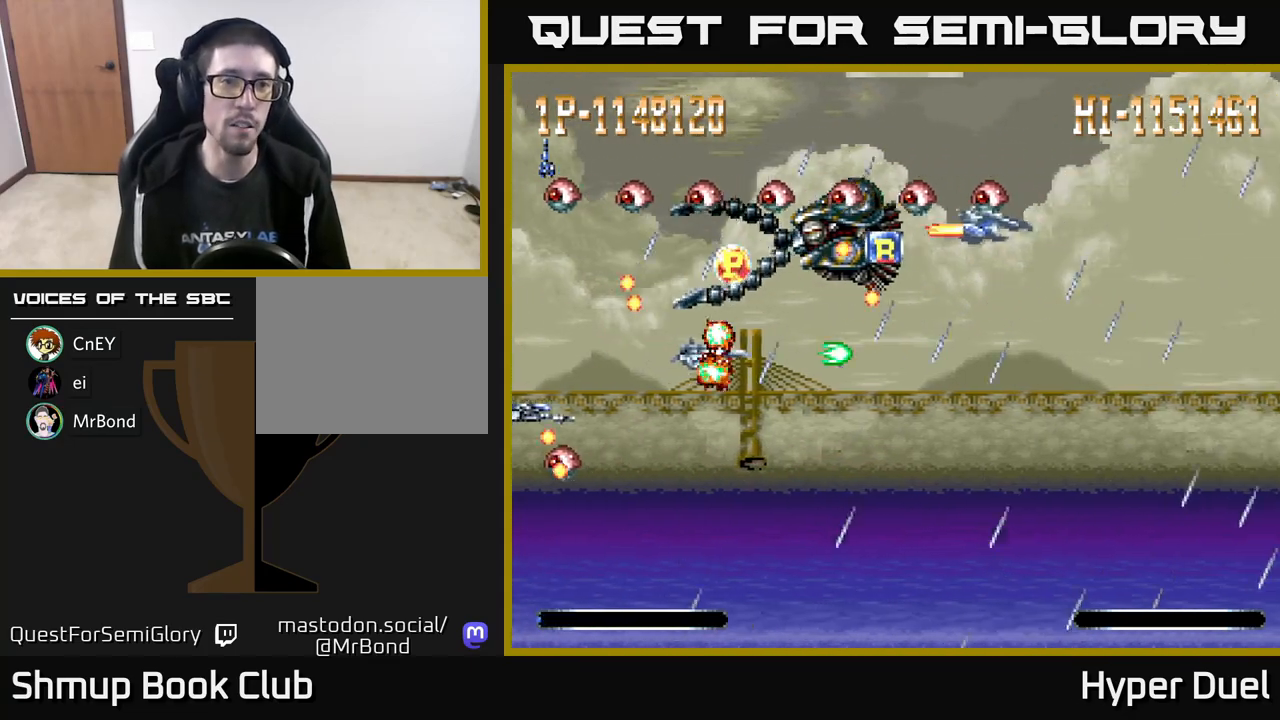
{"buttons": ["A", "DPAD_UP"], "right_stick": "center", "events": [[67, "A", "up"], [117, "A", "down"], [250, "DPAD_LEFT", "up"], [283, "DPAD_RIGHT", "down"], [483, "DPAD_RIGHT", "up"]]}
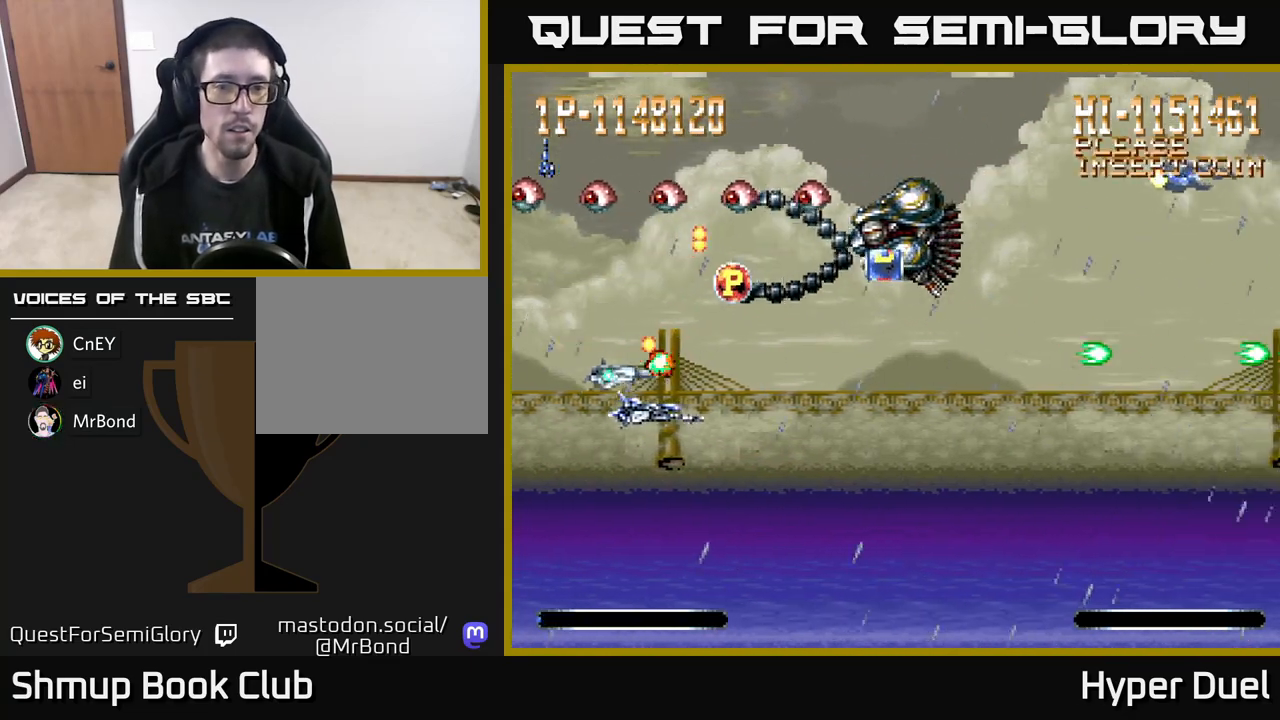
{"buttons": ["A", "DPAD_UP", "DPAD_RIGHT"], "right_stick": "center", "events": [[150, "DPAD_RIGHT", "down"], [317, "DPAD_RIGHT", "up"], [367, "DPAD_RIGHT", "down"], [400, "DPAD_RIGHT", "up"], [500, "DPAD_RIGHT", "down"]]}
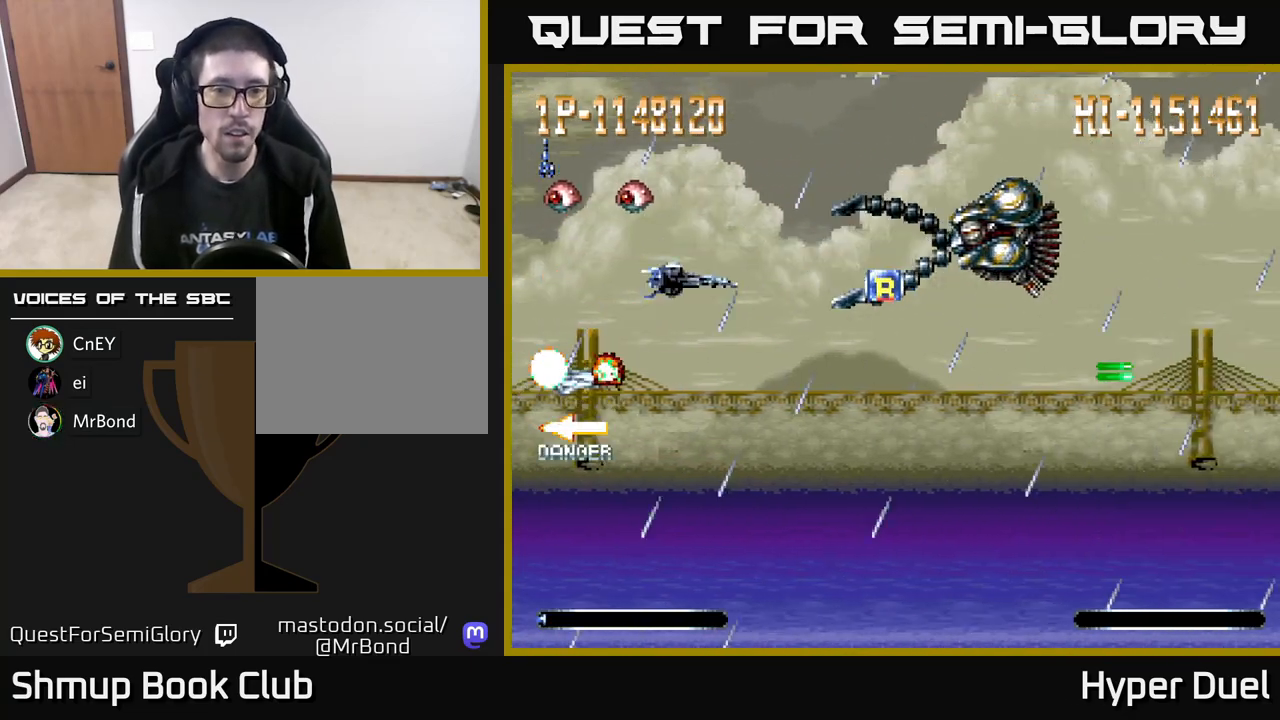
{"buttons": ["A", "DPAD_RIGHT"], "right_stick": "center", "events": [[117, "DPAD_UP", "up"], [267, "DPAD_DOWN", "down"], [400, "DPAD_DOWN", "up"]]}
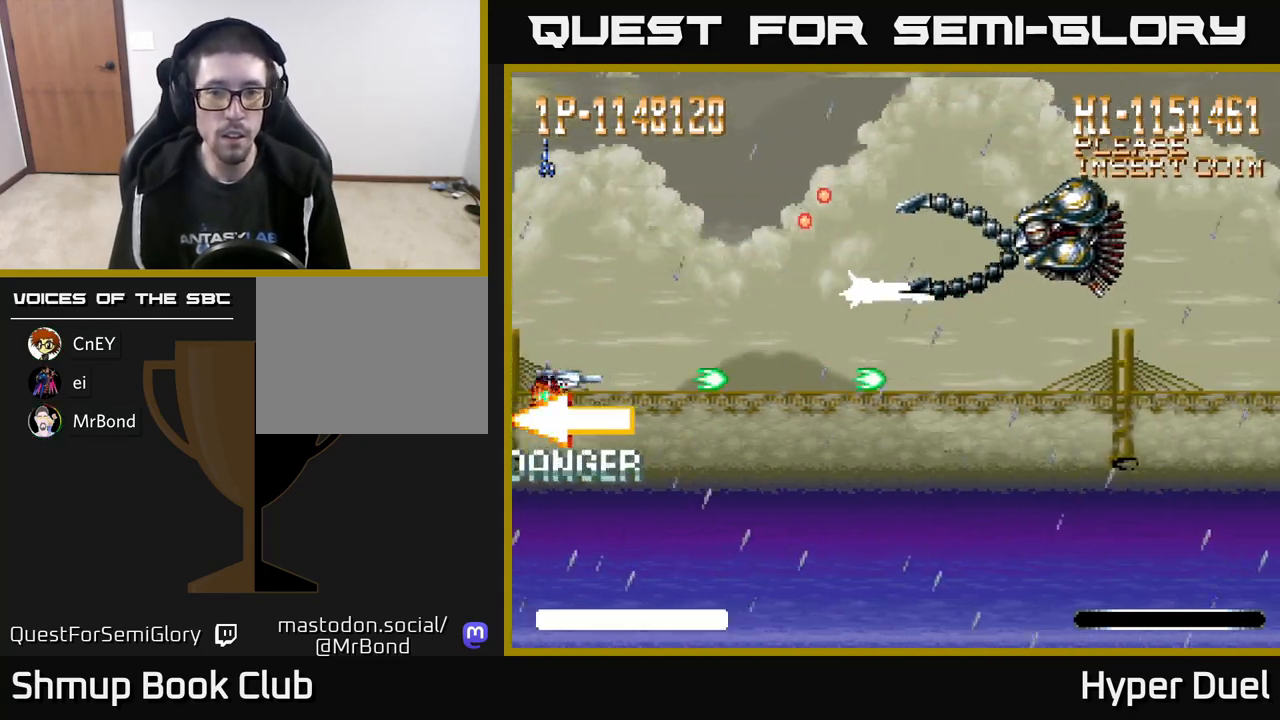
{"buttons": ["X"], "right_stick": "center", "events": [[17, "DPAD_UP", "down"], [100, "DPAD_UP", "up"], [100, "X", "down"], [117, "A", "up"], [133, "DPAD_RIGHT", "up"]]}
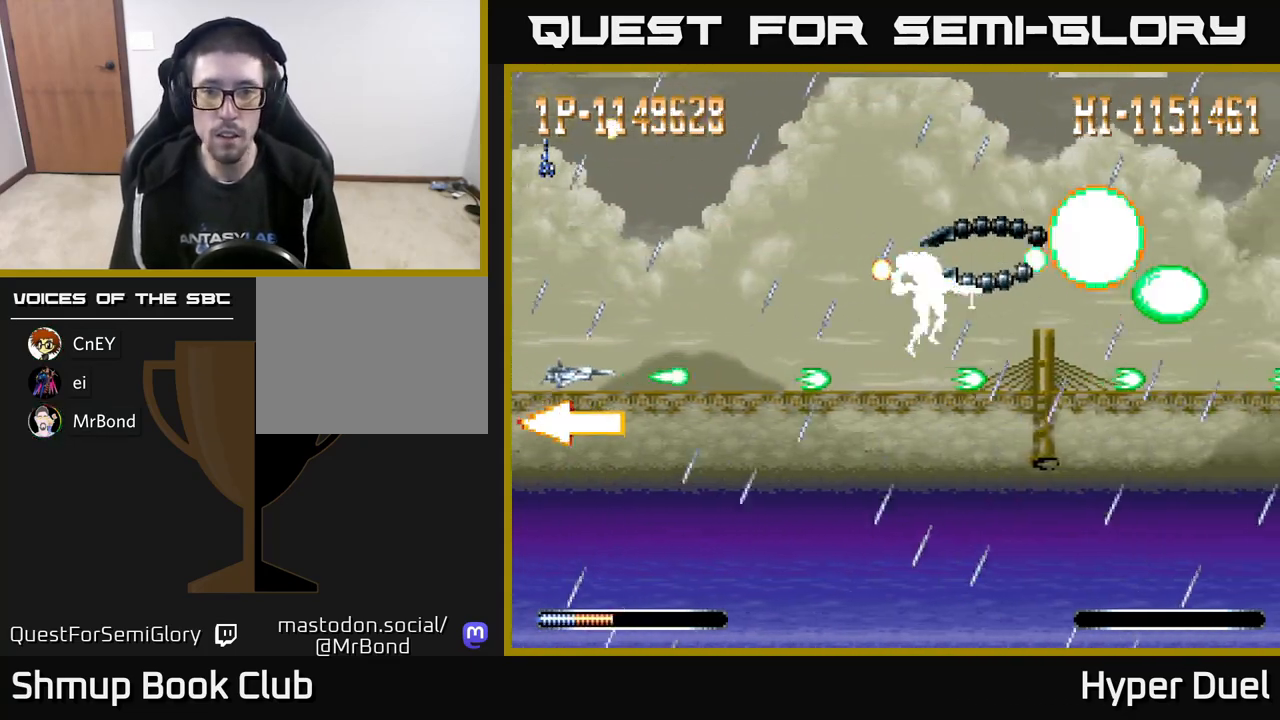
{"buttons": ["A", "DPAD_LEFT"], "right_stick": "center", "events": [[50, "A", "down"], [400, "DPAD_LEFT", "down"], [417, "X", "up"]]}